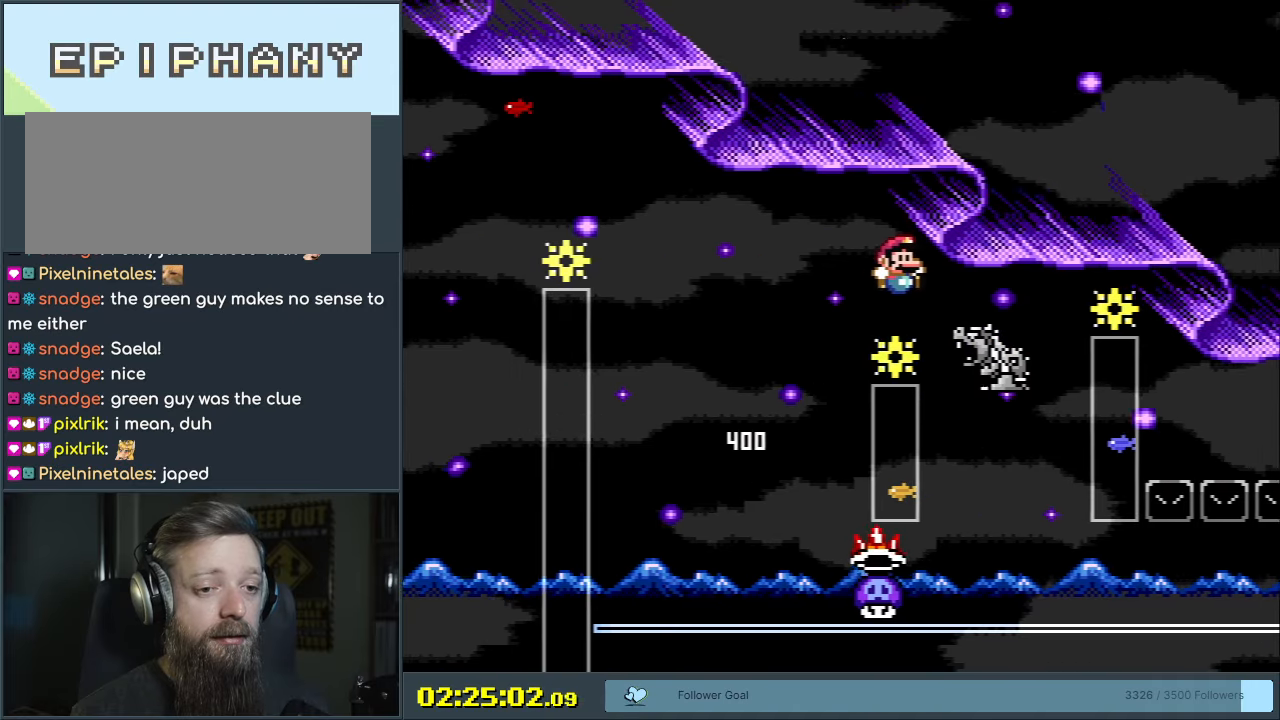
Gameplay with a controller (Nintendo layout); each line is a JSON object with the inputs held at the frame after it. "events" lists button and stick changes between this image and that frame as [ms after this image, input, new state], when the widget could be followed in between. Not read: L3 R3.
{"buttons": ["A", "X"], "events": [[167, "A", "down"], [450, "DPAD_RIGHT", "up"]]}
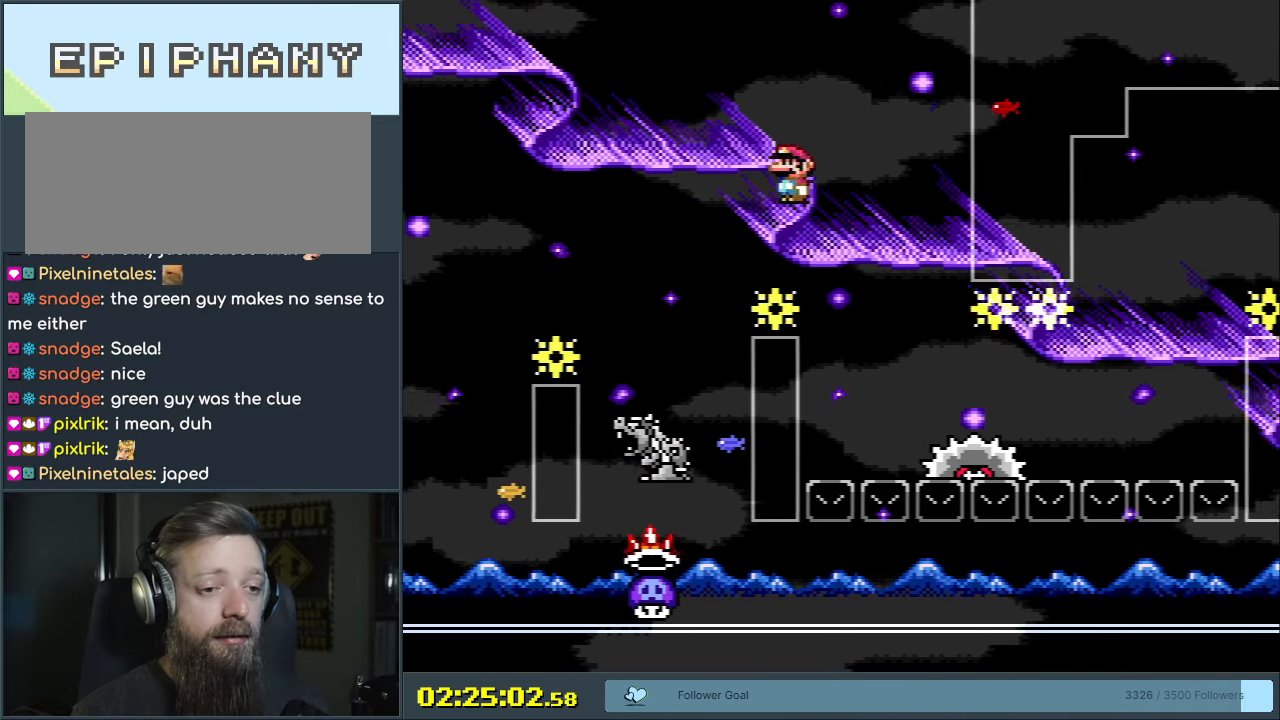
{"buttons": ["X", "DPAD_RIGHT"], "events": [[33, "A", "up"], [33, "DPAD_LEFT", "down"], [100, "A", "down"], [167, "DPAD_LEFT", "up"], [350, "A", "up"], [417, "DPAD_RIGHT", "down"]]}
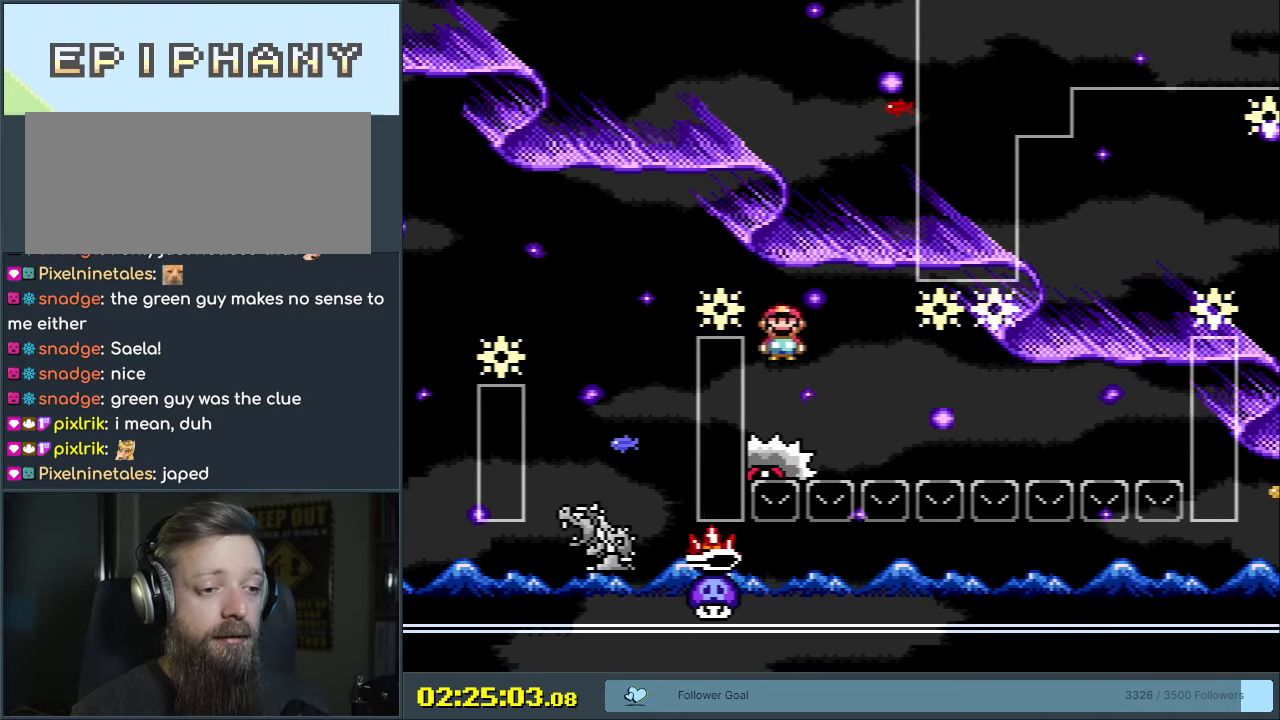
{"buttons": ["X"], "events": [[167, "DPAD_RIGHT", "up"]]}
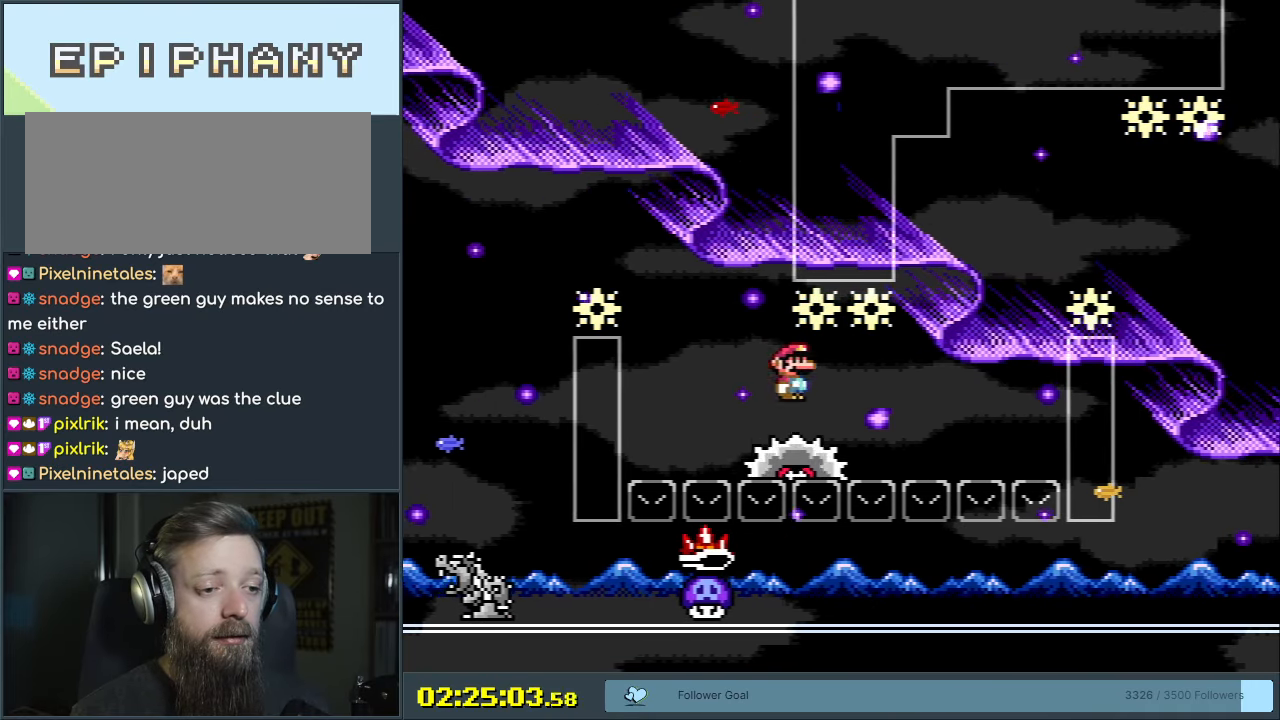
{"buttons": ["A", "X"], "events": [[350, "A", "down"]]}
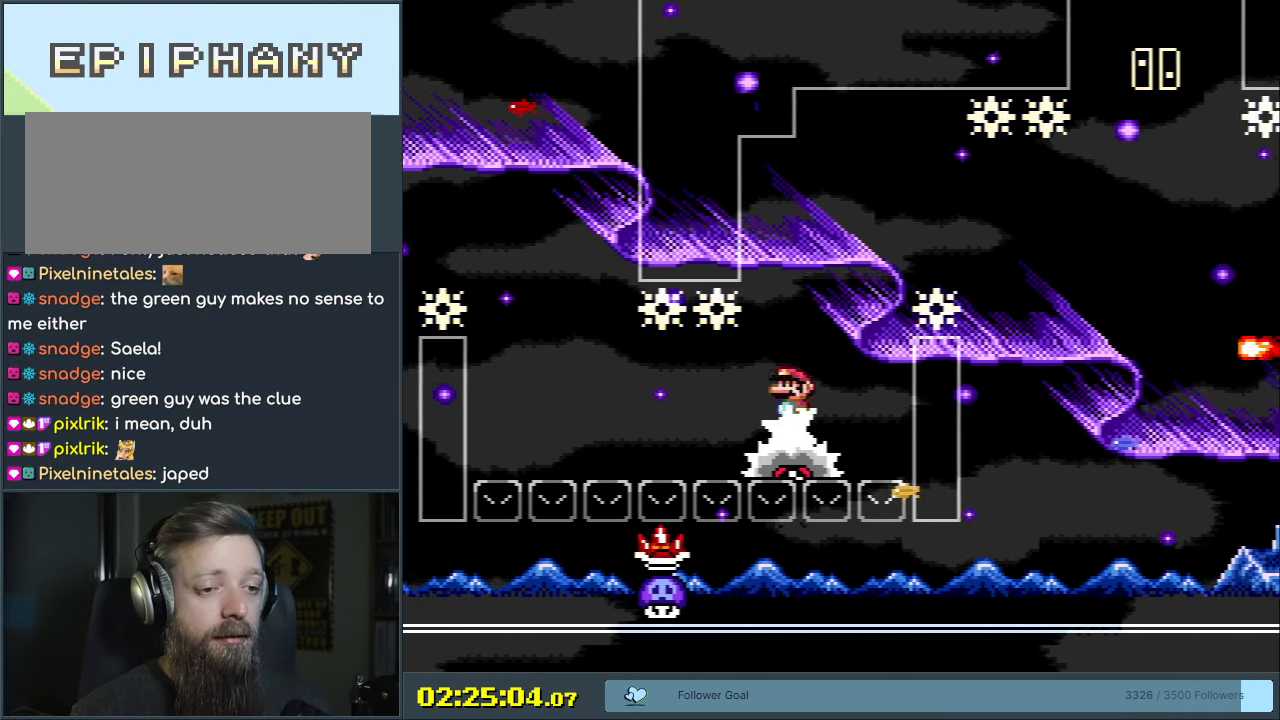
{"buttons": ["X", "DPAD_RIGHT"], "events": [[33, "DPAD_RIGHT", "down"], [133, "A", "up"], [200, "A", "down"], [383, "A", "up"]]}
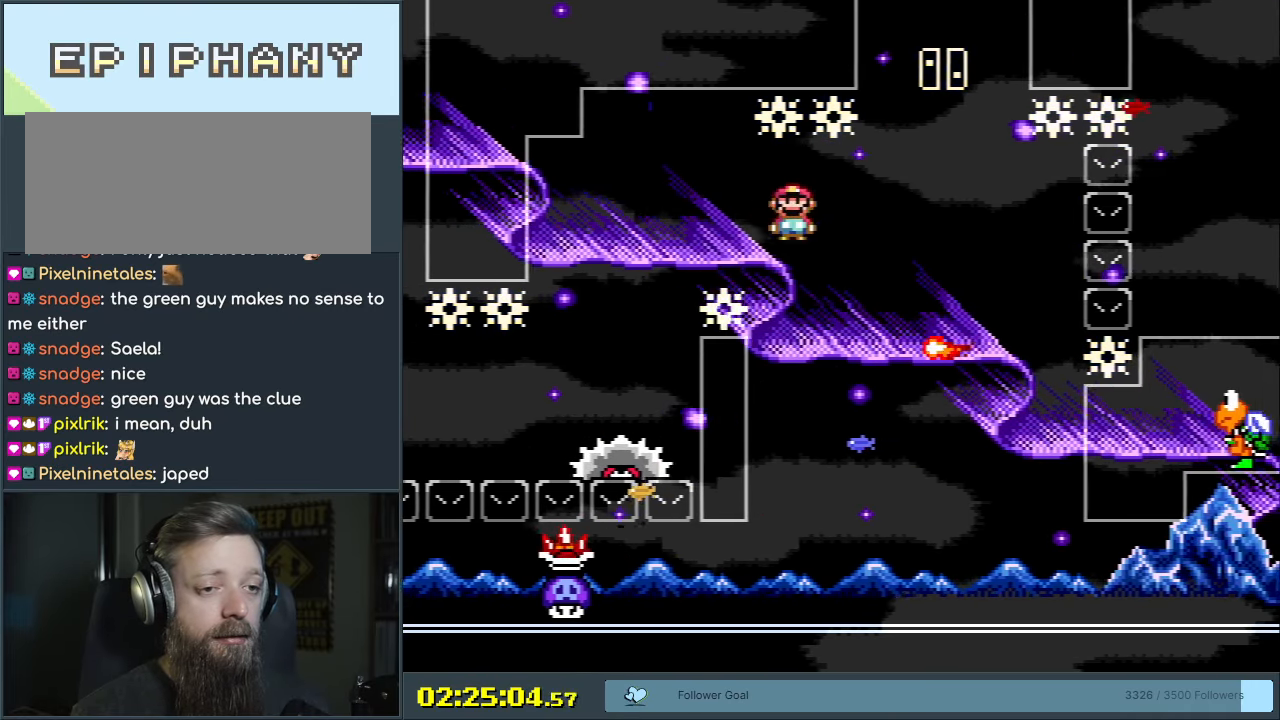
{"buttons": ["A", "X"], "events": [[67, "A", "down"], [67, "DPAD_RIGHT", "up"], [233, "DPAD_LEFT", "down"], [350, "DPAD_LEFT", "up"]]}
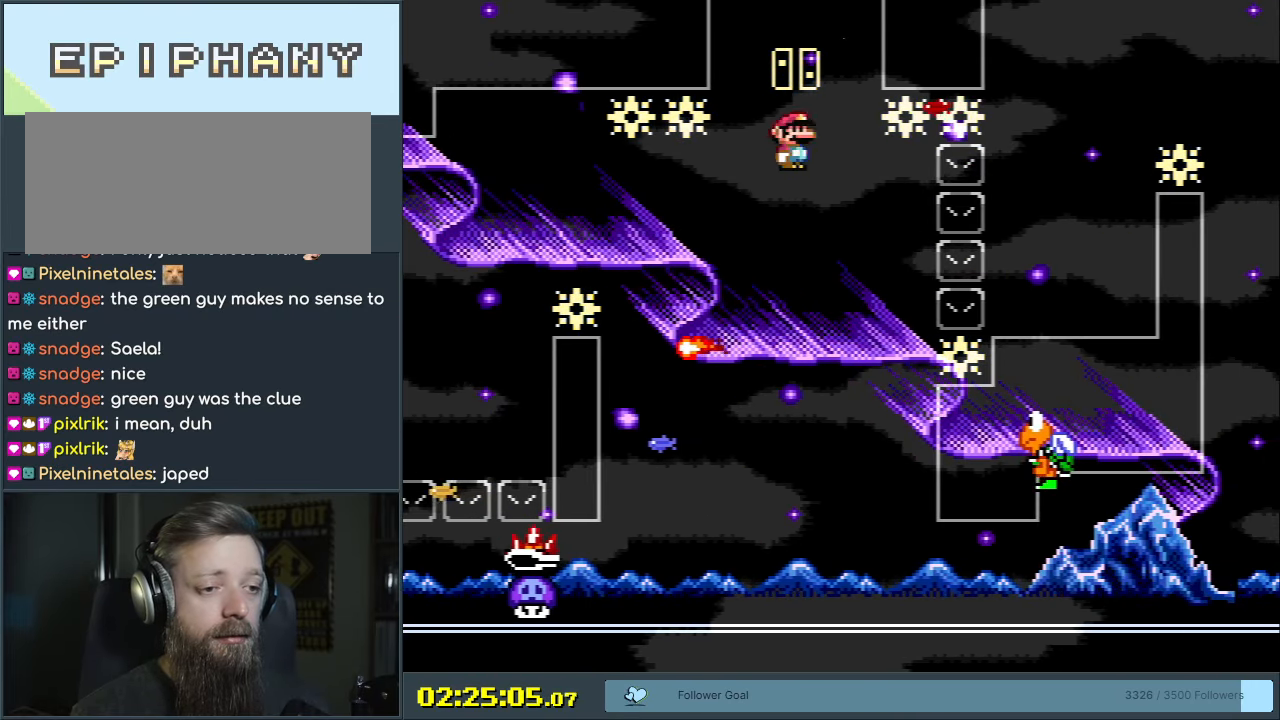
{"buttons": ["X"], "events": [[150, "DPAD_LEFT", "down"], [217, "A", "up"], [267, "DPAD_LEFT", "up"], [350, "DPAD_LEFT", "down"], [467, "DPAD_LEFT", "up"]]}
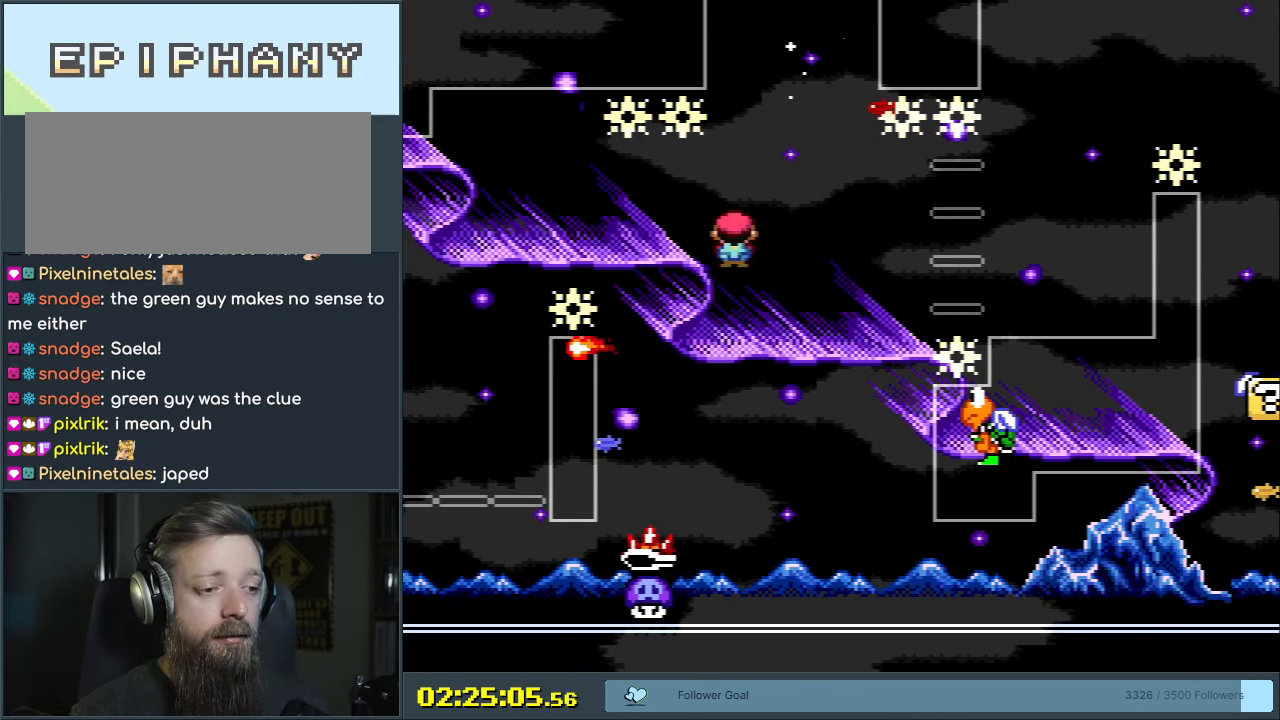
{"buttons": ["A", "X", "DPAD_RIGHT"], "events": [[83, "DPAD_RIGHT", "down"], [133, "A", "down"]]}
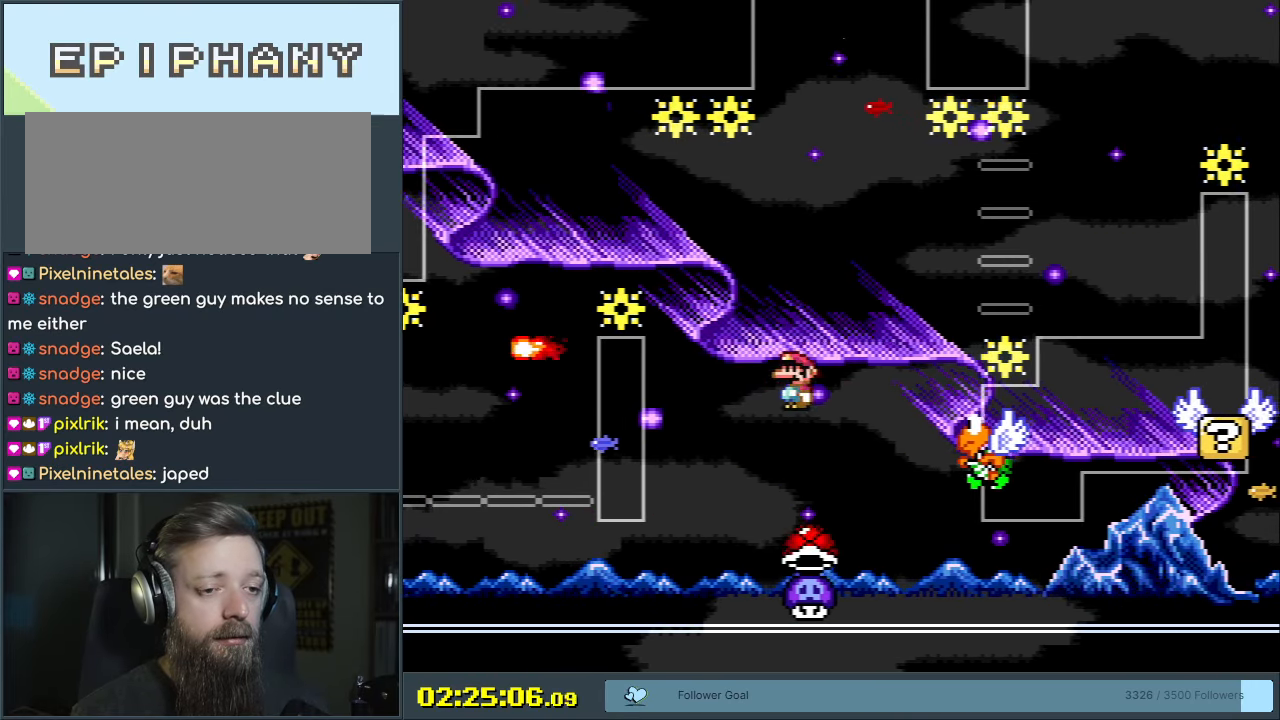
{"buttons": ["X", "DPAD_UP"], "events": [[483, "A", "up"], [483, "DPAD_RIGHT", "up"], [500, "DPAD_UP", "down"]]}
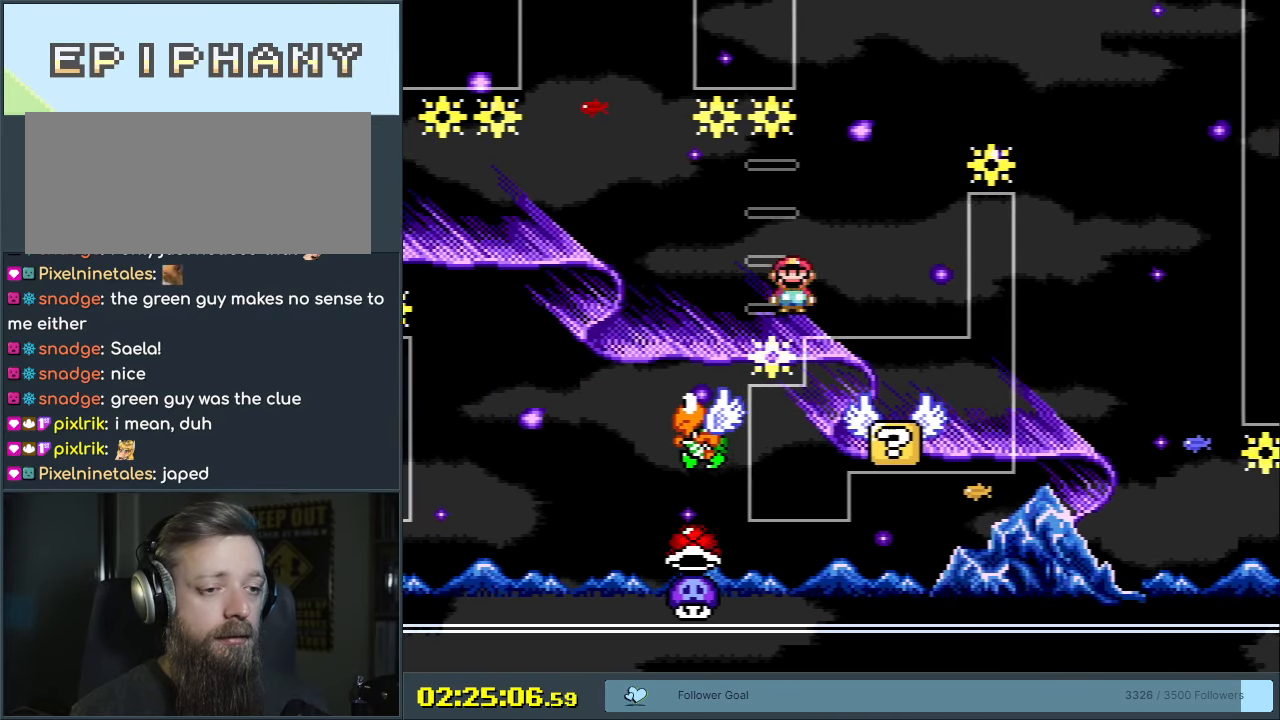
{"buttons": ["Y", "DPAD_LEFT"], "events": [[33, "DPAD_LEFT", "down"], [33, "DPAD_UP", "up"], [33, "X", "up"], [50, "Y", "down"], [167, "B", "down"], [250, "B", "up"]]}
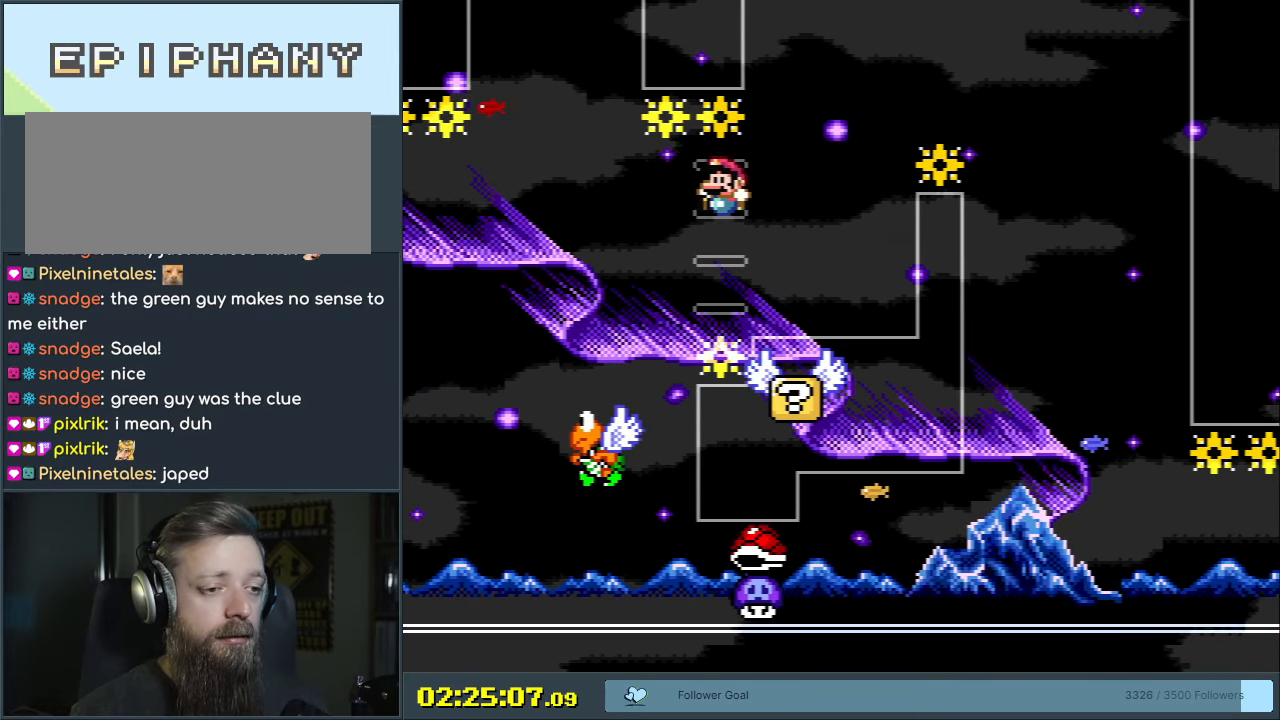
{"buttons": ["Y", "DPAD_RIGHT"], "events": [[133, "B", "down"], [200, "DPAD_LEFT", "up"], [250, "DPAD_RIGHT", "down"], [500, "B", "up"]]}
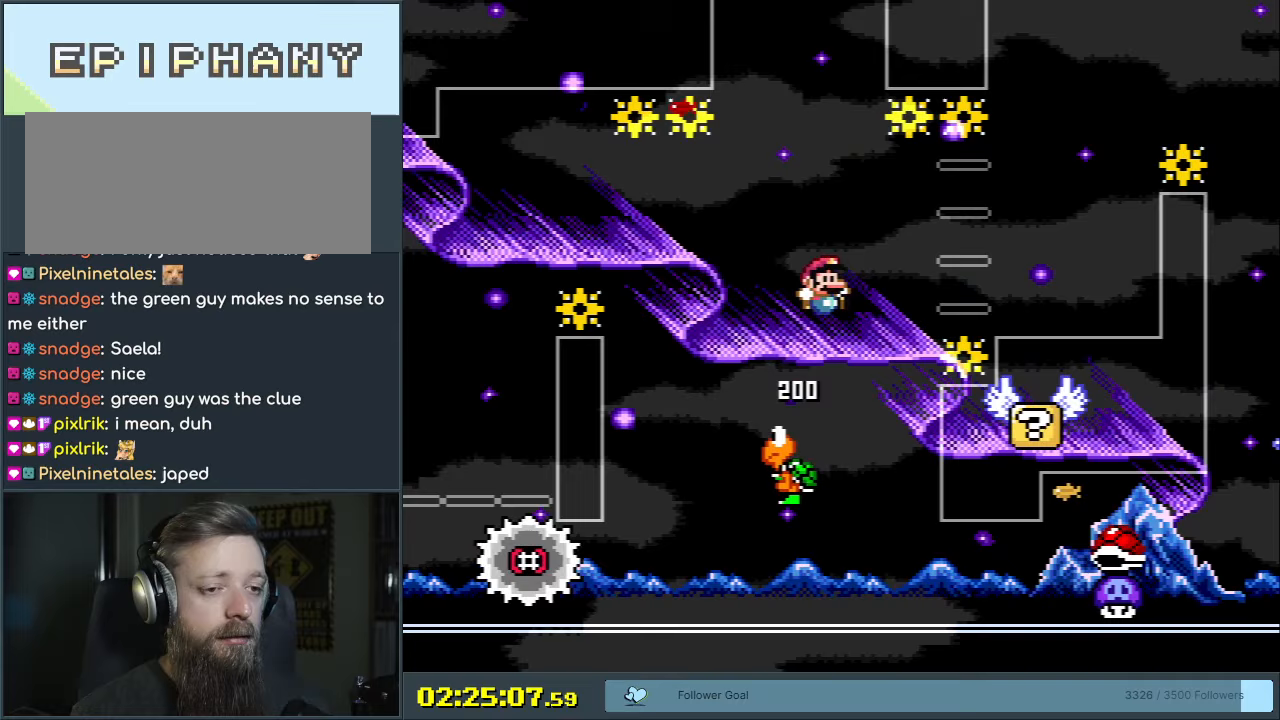
{"buttons": ["Y", "DPAD_LEFT"], "events": [[83, "B", "down"], [300, "B", "up"], [367, "DPAD_RIGHT", "up"], [483, "DPAD_LEFT", "down"]]}
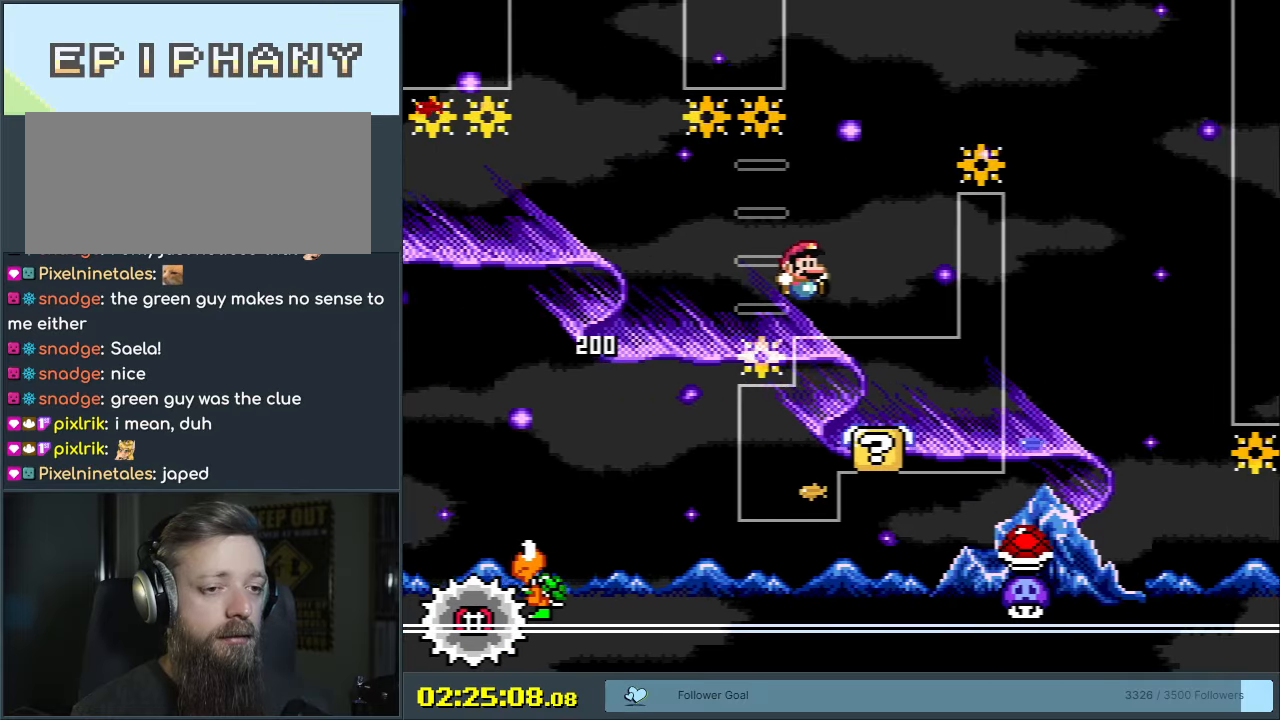
{"buttons": ["B", "Y", "DPAD_RIGHT"], "events": [[33, "B", "down"], [50, "DPAD_LEFT", "up"], [83, "DPAD_RIGHT", "down"]]}
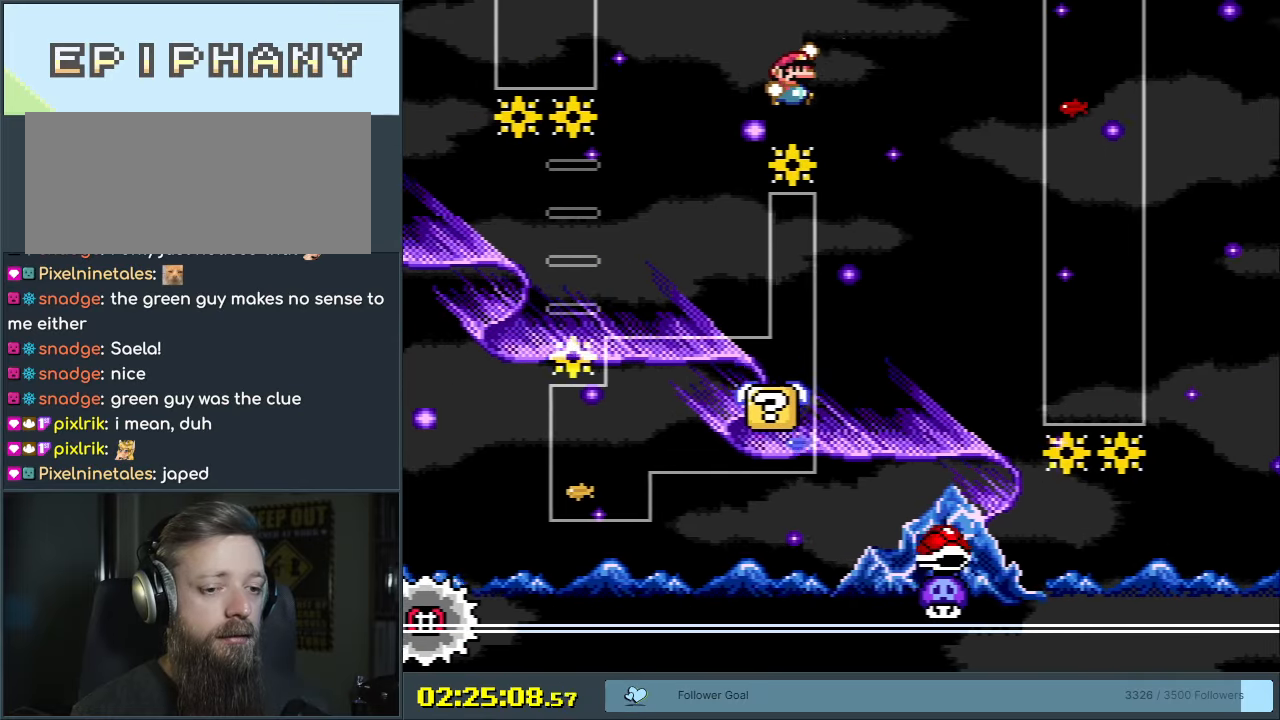
{"buttons": ["Y"], "events": [[67, "DPAD_RIGHT", "up"], [167, "DPAD_LEFT", "down"], [317, "DPAD_LEFT", "up"], [417, "B", "up"]]}
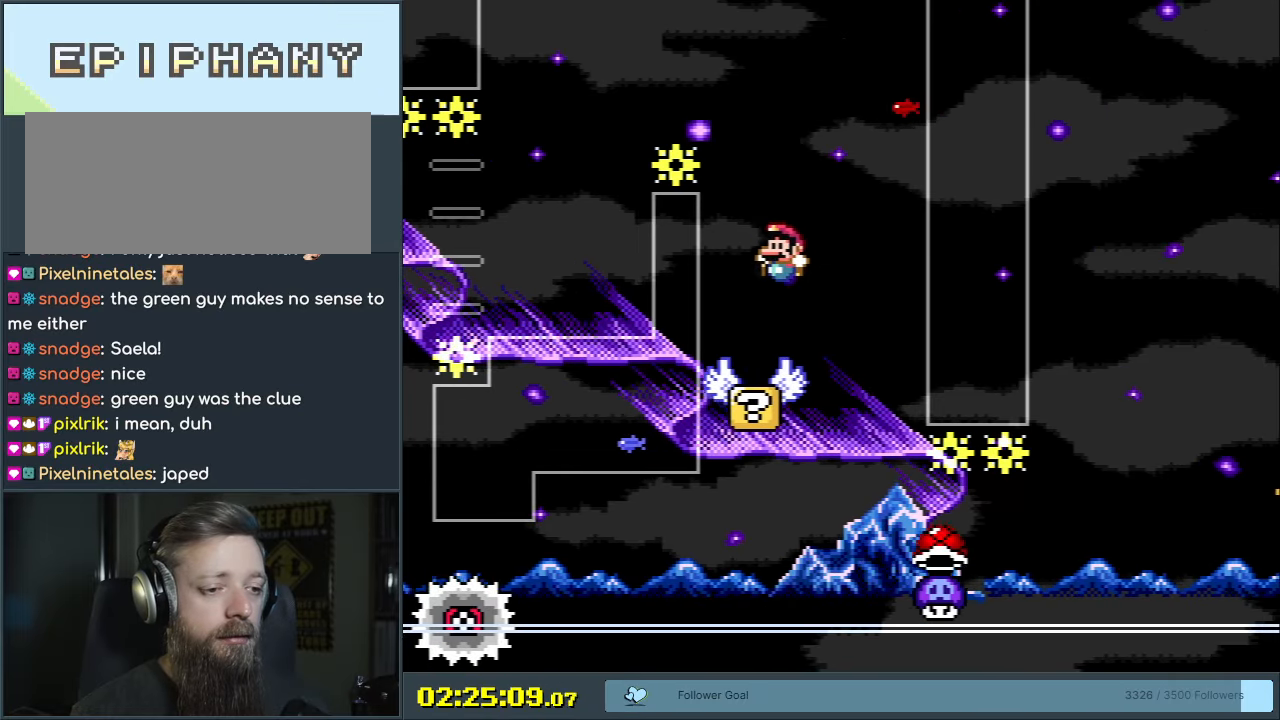
{"buttons": ["X"], "events": [[33, "X", "down"], [33, "Y", "up"], [183, "A", "down"], [233, "DPAD_LEFT", "down"], [283, "A", "up"], [350, "DPAD_LEFT", "up"]]}
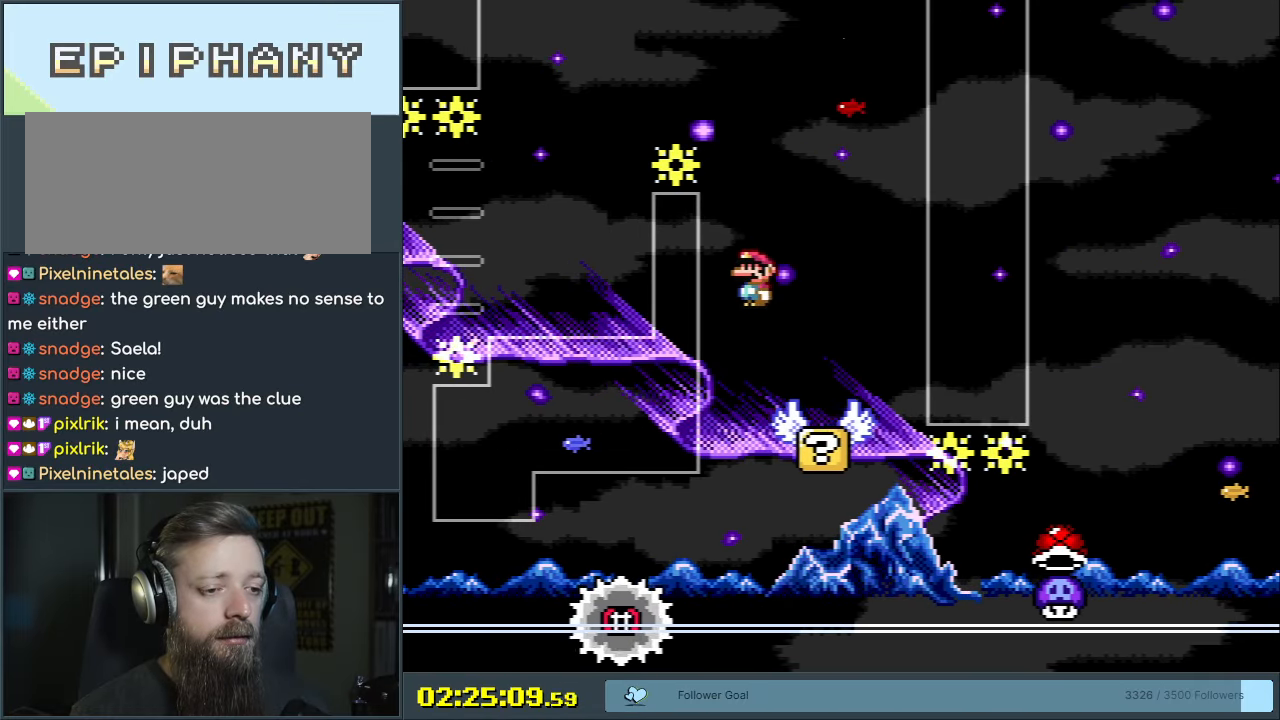
{"buttons": ["X"], "events": [[167, "DPAD_RIGHT", "down"], [383, "DPAD_RIGHT", "up"]]}
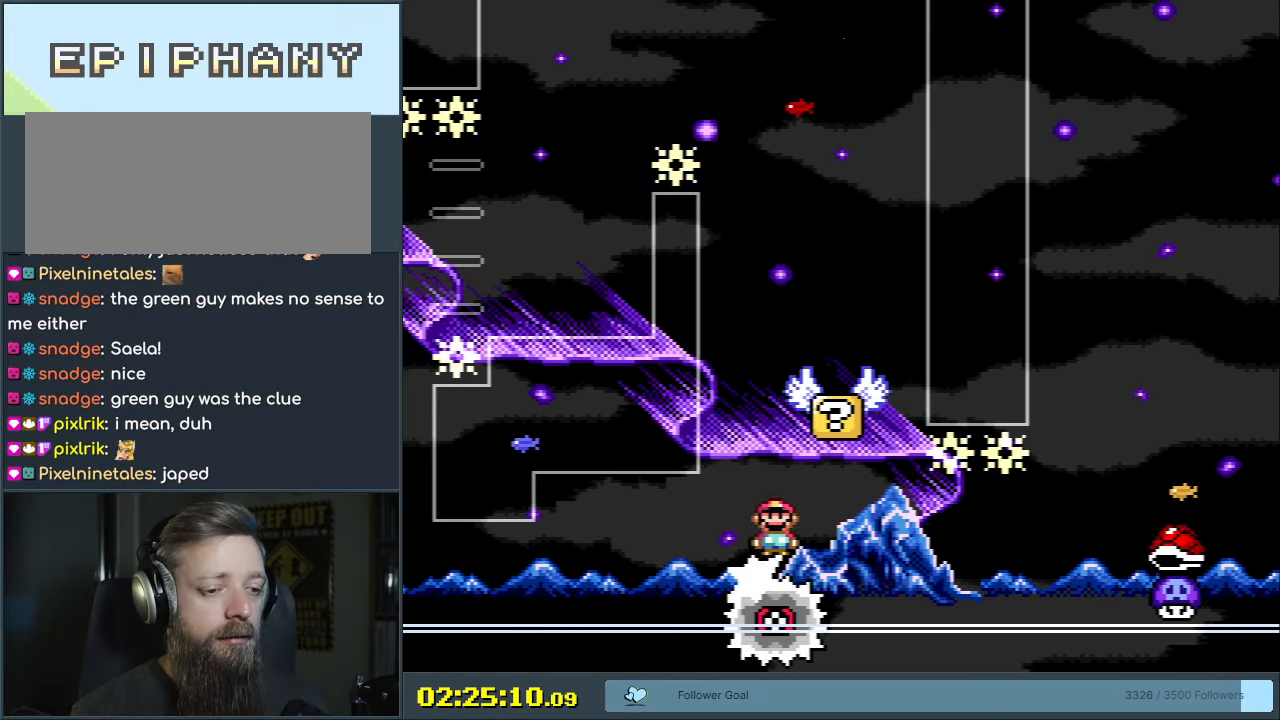
{"buttons": ["X"], "events": []}
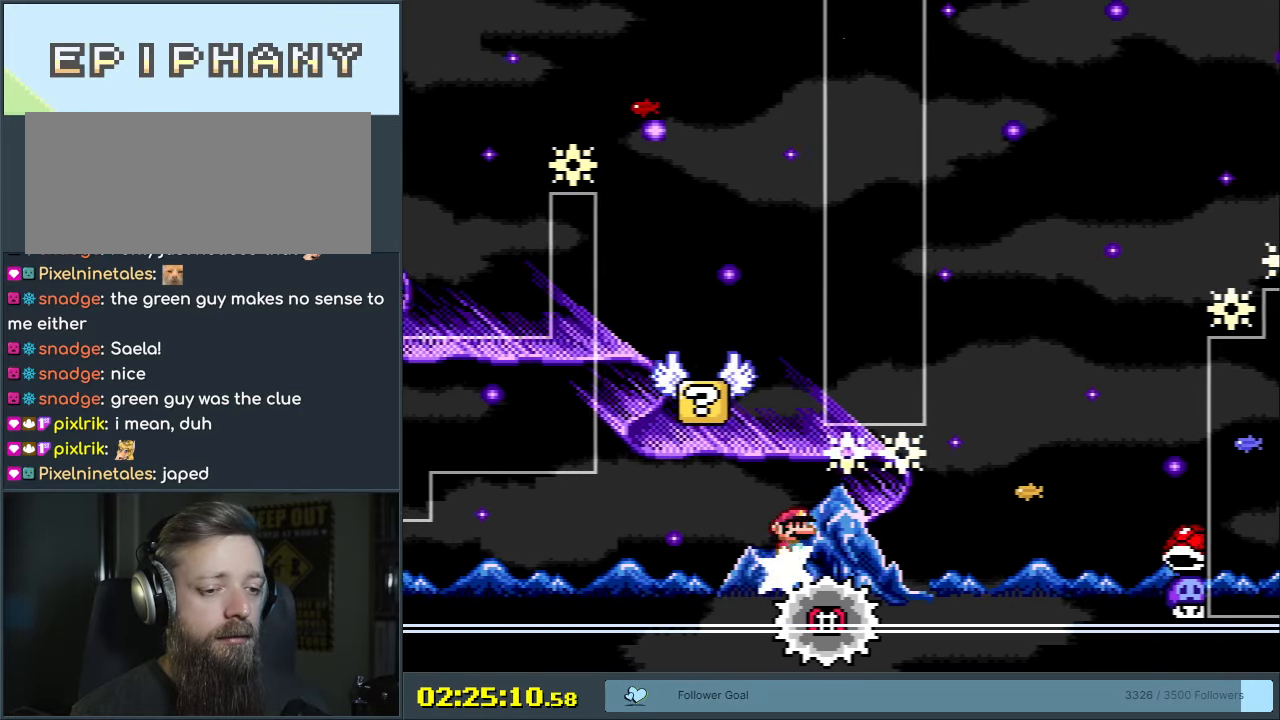
{"buttons": ["A", "X"], "events": [[17, "DPAD_RIGHT", "down"], [67, "DPAD_RIGHT", "up"], [233, "DPAD_RIGHT", "down"], [350, "DPAD_RIGHT", "up"], [467, "A", "down"]]}
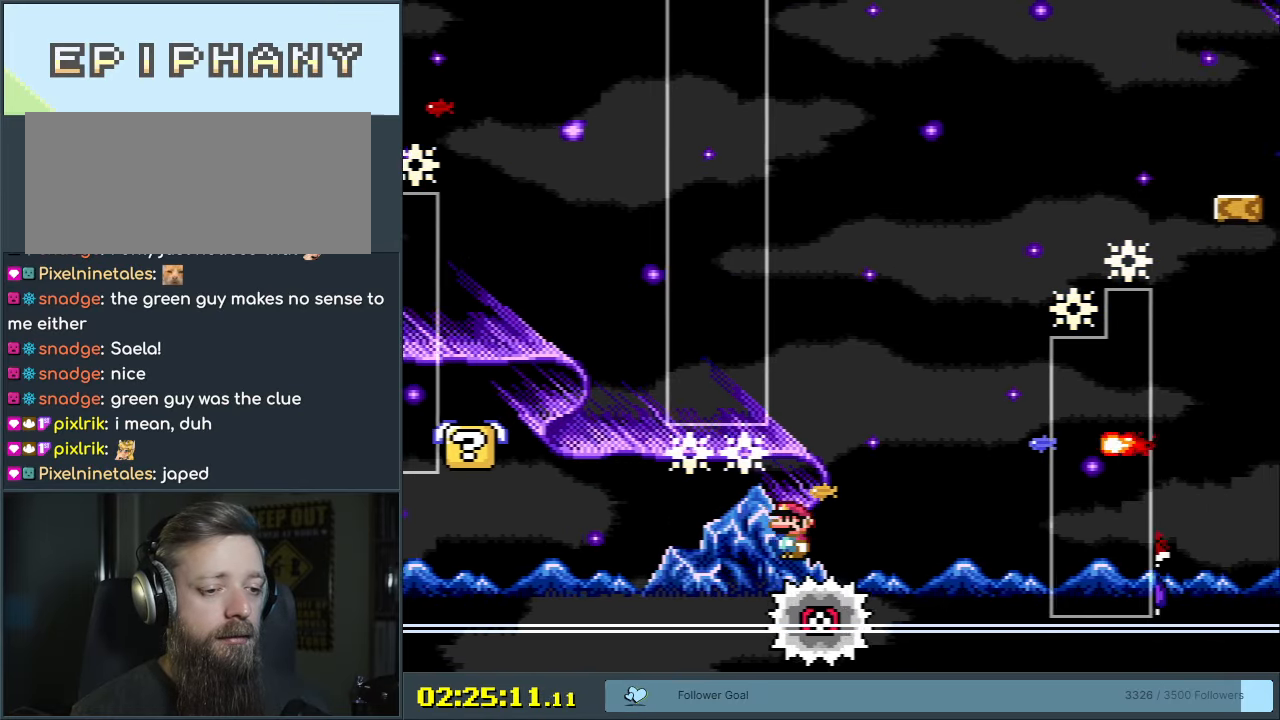
{"buttons": ["X", "DPAD_RIGHT"], "events": [[200, "DPAD_LEFT", "down"], [283, "DPAD_LEFT", "up"], [350, "DPAD_RIGHT", "down"], [400, "A", "up"]]}
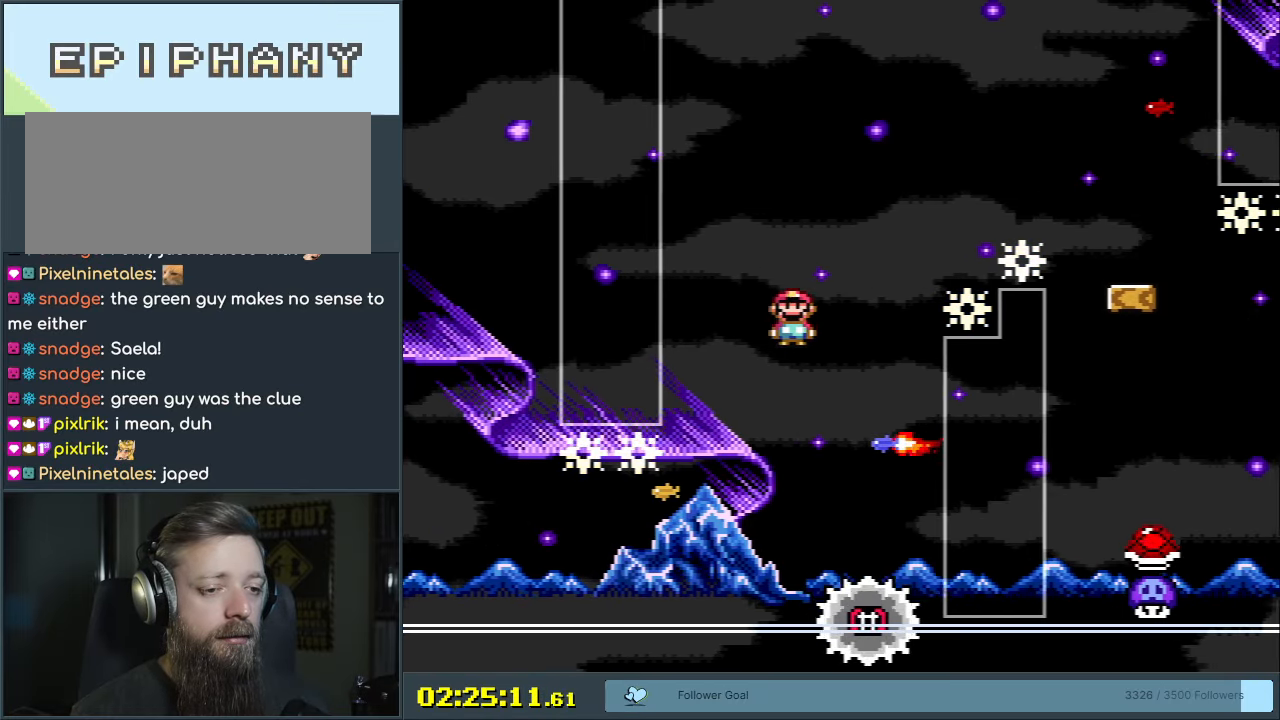
{"buttons": ["A", "X", "DPAD_RIGHT"], "events": [[33, "DPAD_RIGHT", "up"], [133, "A", "down"], [283, "DPAD_RIGHT", "down"]]}
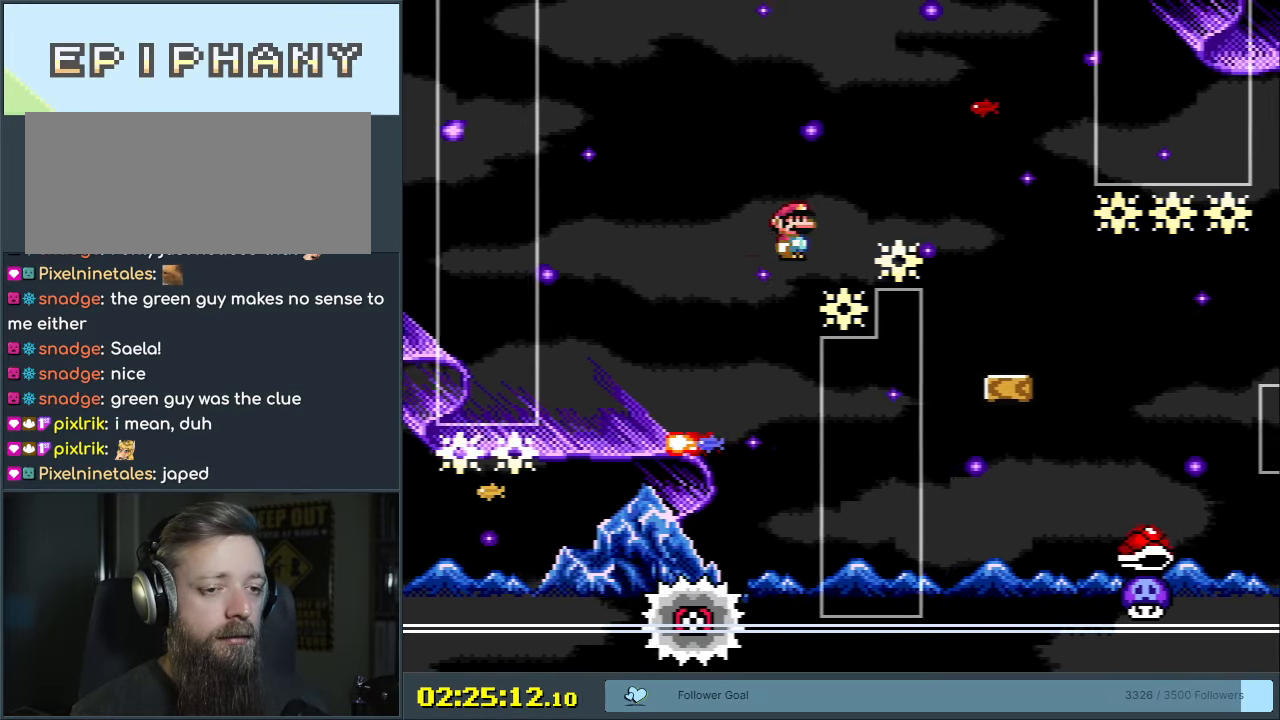
{"buttons": ["Y", "DPAD_RIGHT"], "events": [[200, "A", "up"], [217, "DPAD_RIGHT", "up"], [233, "X", "up"], [233, "Y", "down"], [317, "DPAD_LEFT", "down"], [450, "DPAD_LEFT", "up"], [500, "DPAD_RIGHT", "down"]]}
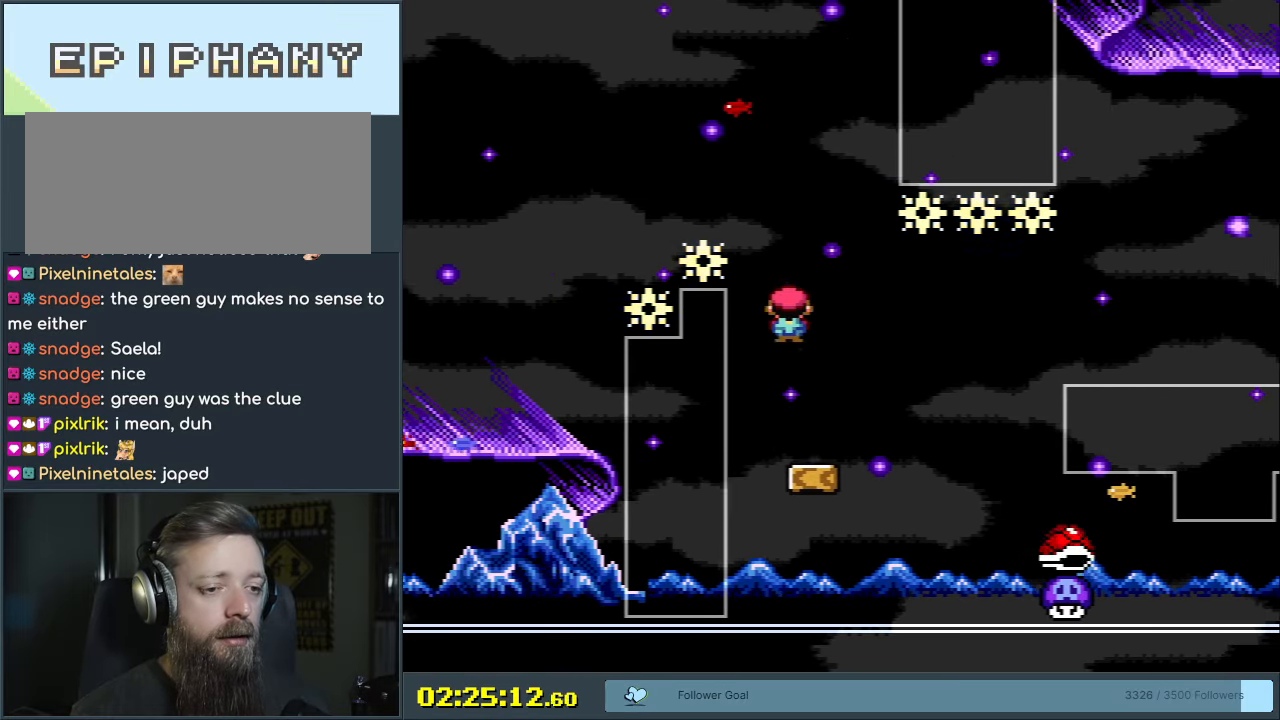
{"buttons": ["B", "Y", "DPAD_RIGHT"], "events": [[267, "B", "down"], [383, "B", "up"], [417, "B", "down"]]}
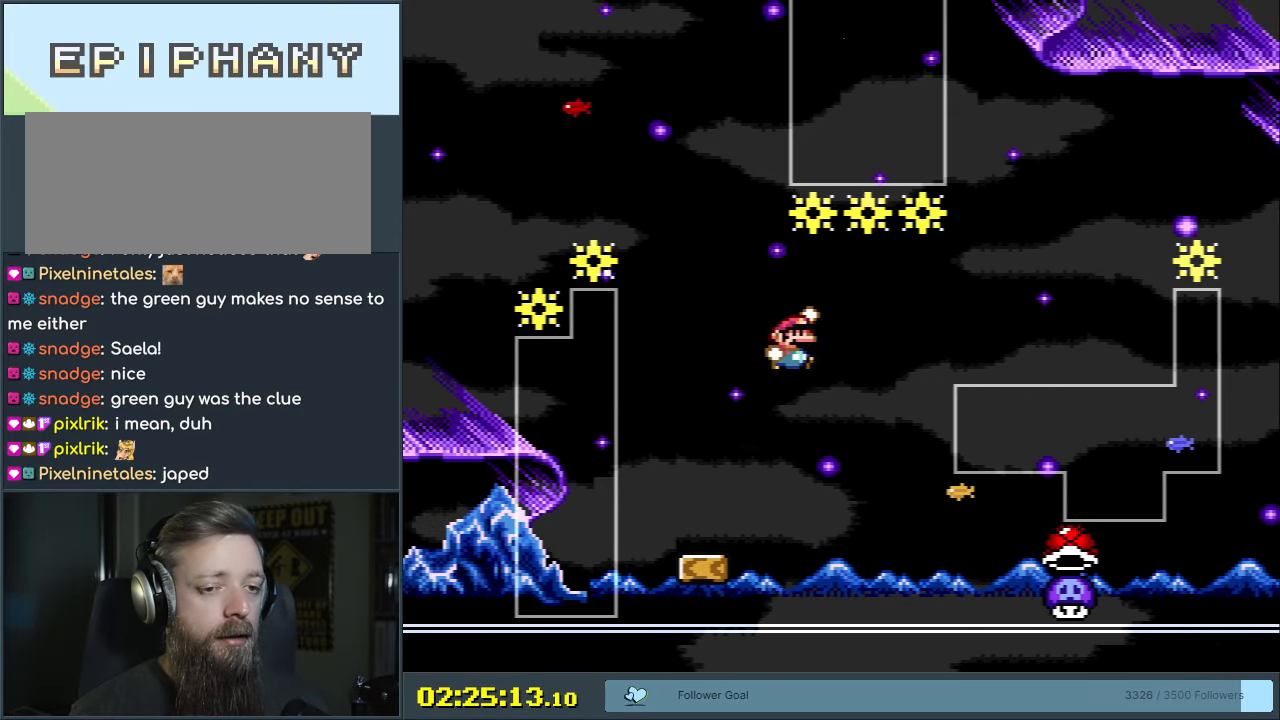
{"buttons": ["B", "Y", "DPAD_RIGHT"], "events": [[83, "B", "up"], [450, "B", "down"]]}
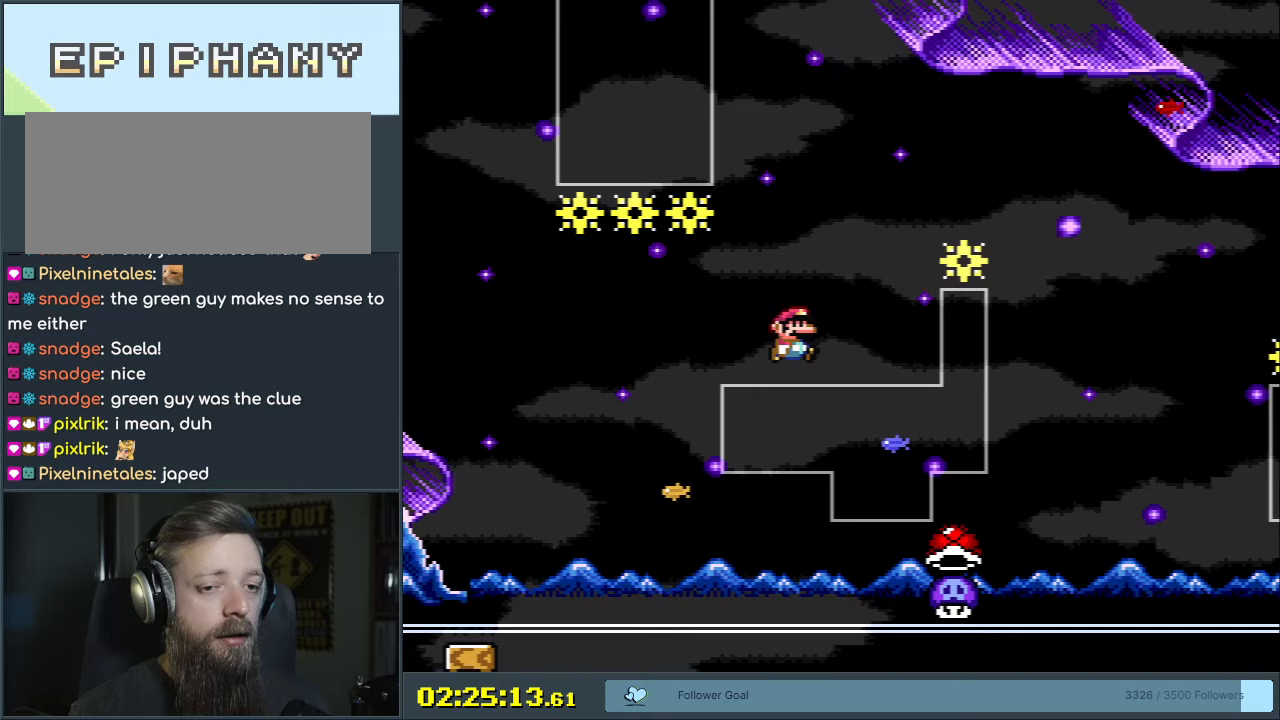
{"buttons": ["Y", "DPAD_RIGHT"], "events": [[300, "B", "up"]]}
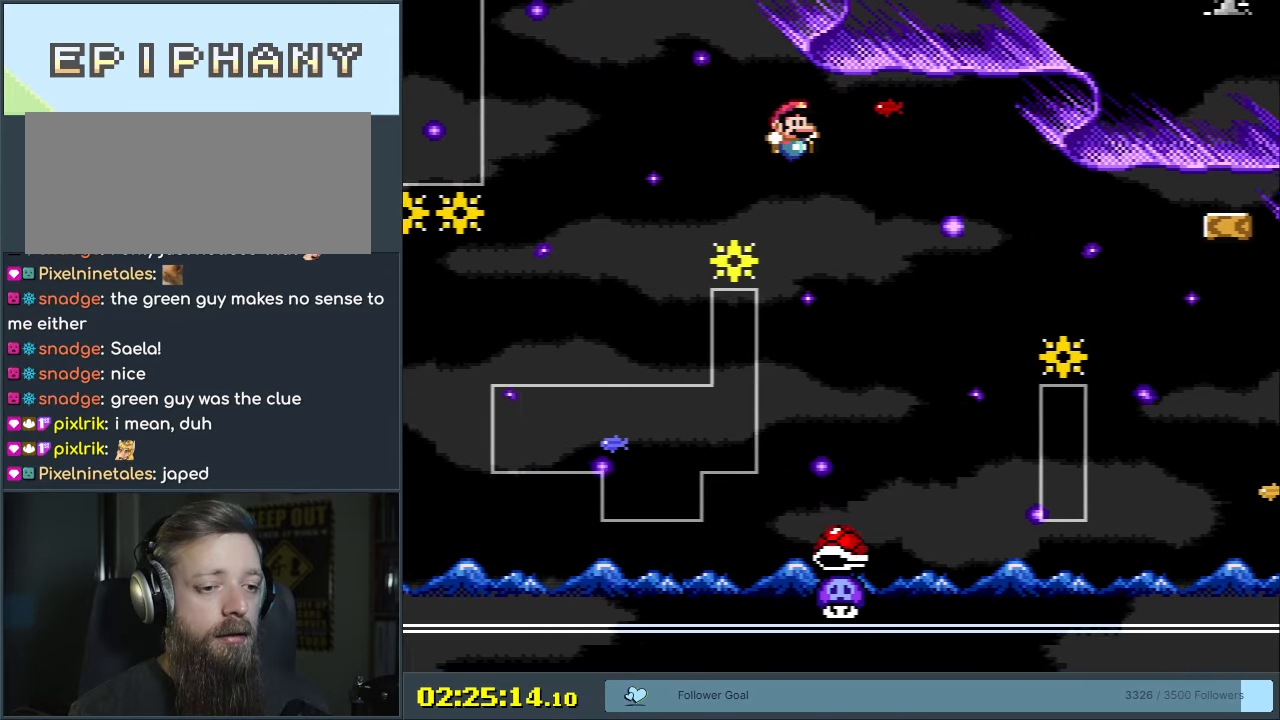
{"buttons": ["B", "Y", "DPAD_RIGHT"], "events": [[67, "DPAD_RIGHT", "up"], [200, "DPAD_LEFT", "down"], [333, "DPAD_LEFT", "up"], [383, "B", "down"], [383, "DPAD_RIGHT", "down"]]}
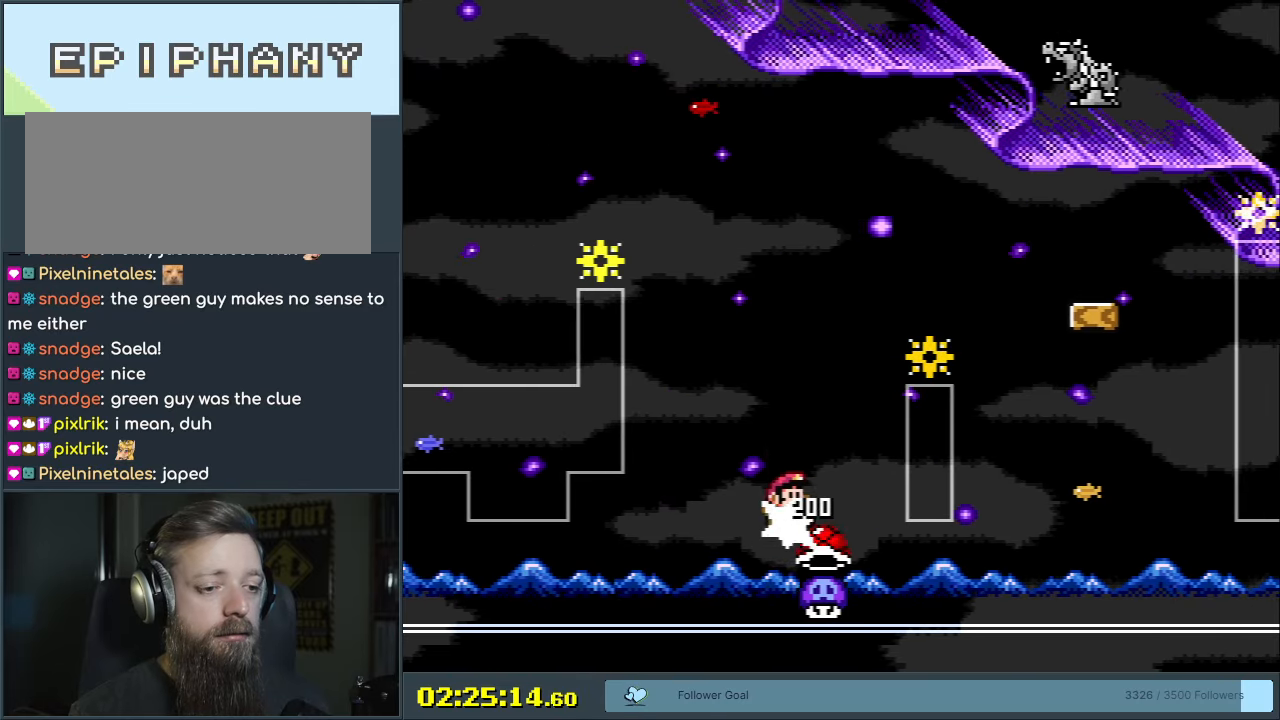
{"buttons": ["Y", "DPAD_RIGHT"], "events": [[383, "B", "up"]]}
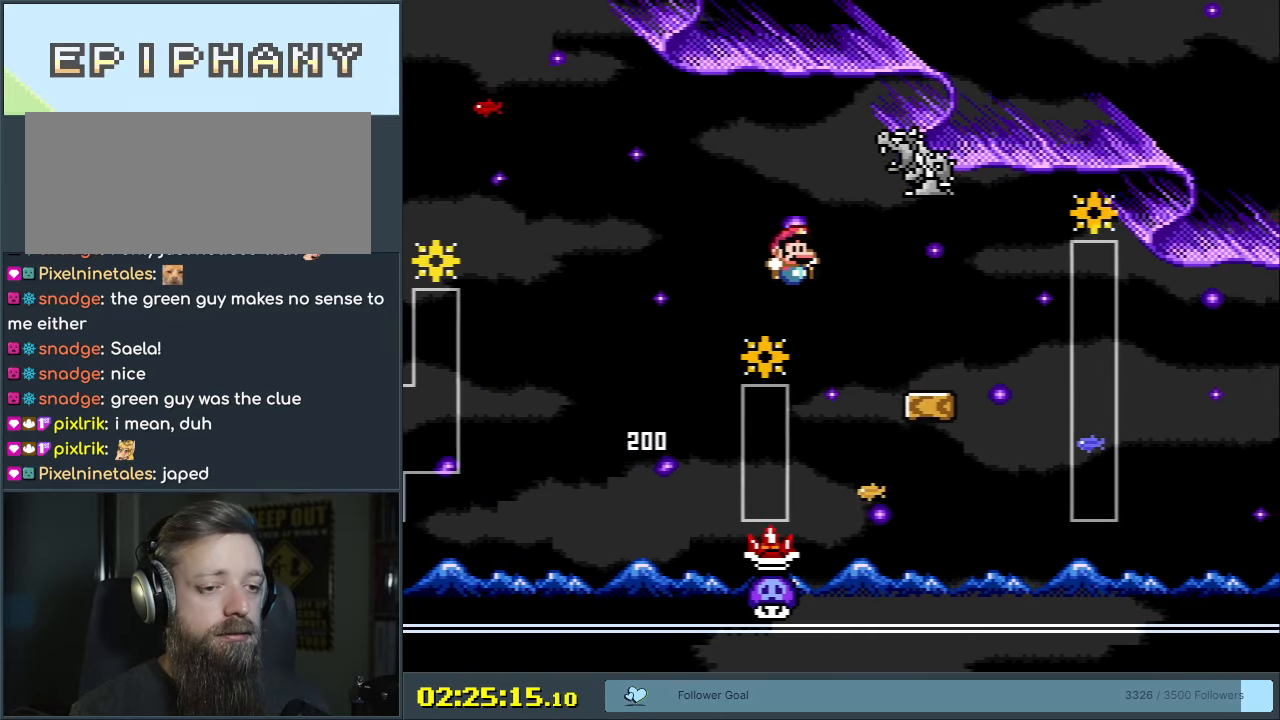
{"buttons": ["B", "Y", "DPAD_LEFT"], "events": [[233, "B", "down"], [283, "DPAD_RIGHT", "up"], [333, "DPAD_LEFT", "down"]]}
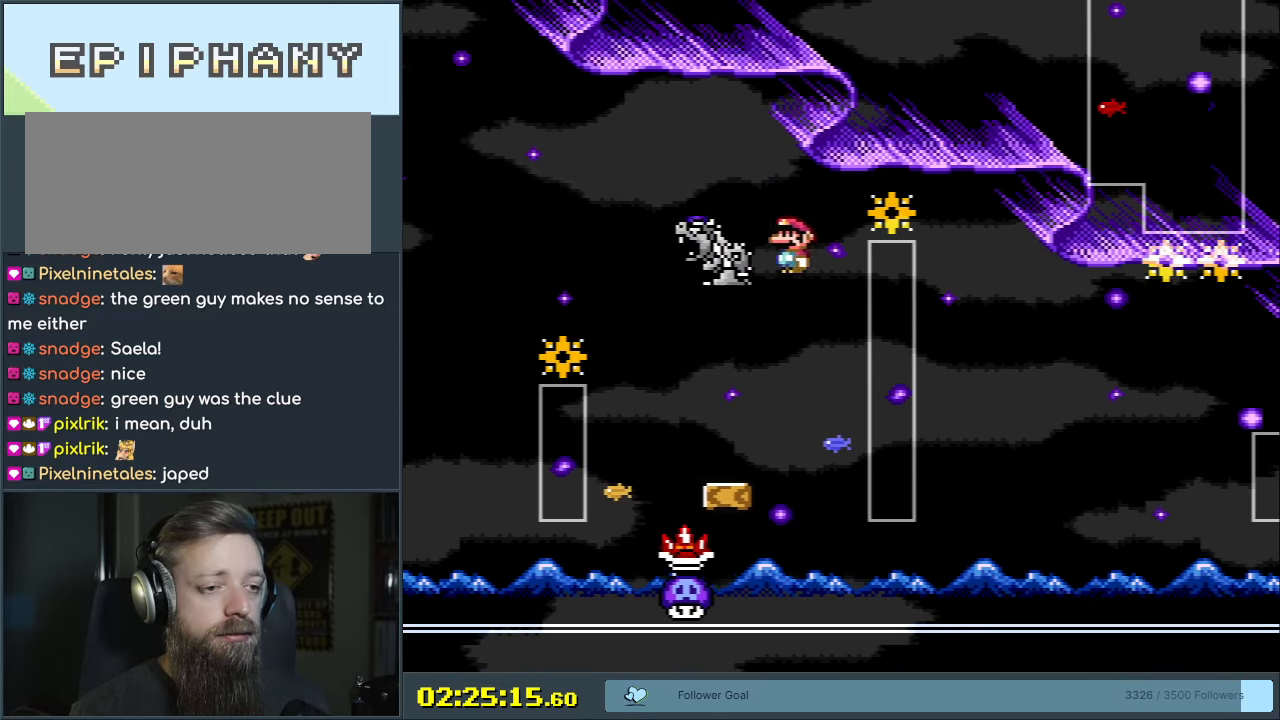
{"buttons": ["X", "DPAD_RIGHT"], "events": [[150, "DPAD_LEFT", "up"], [283, "X", "down"], [333, "B", "up"], [333, "DPAD_RIGHT", "down"], [333, "Y", "up"]]}
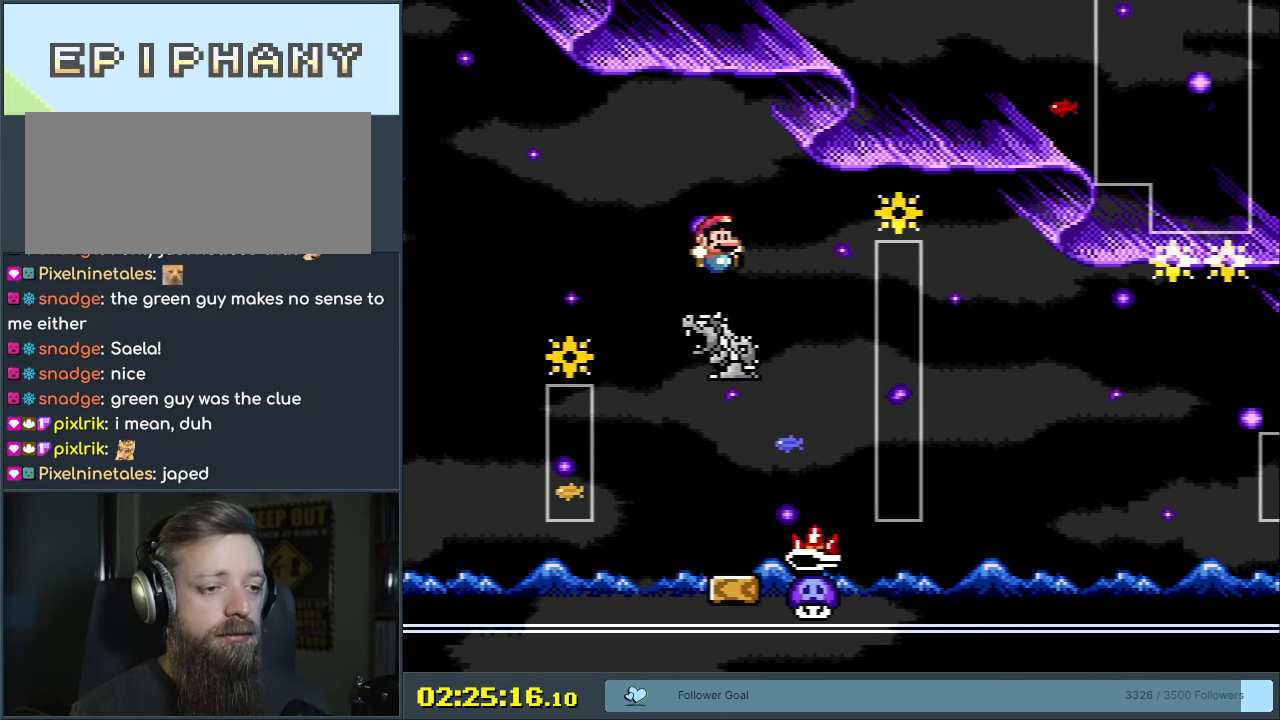
{"buttons": ["A", "X", "DPAD_RIGHT"], "events": [[100, "A", "down"]]}